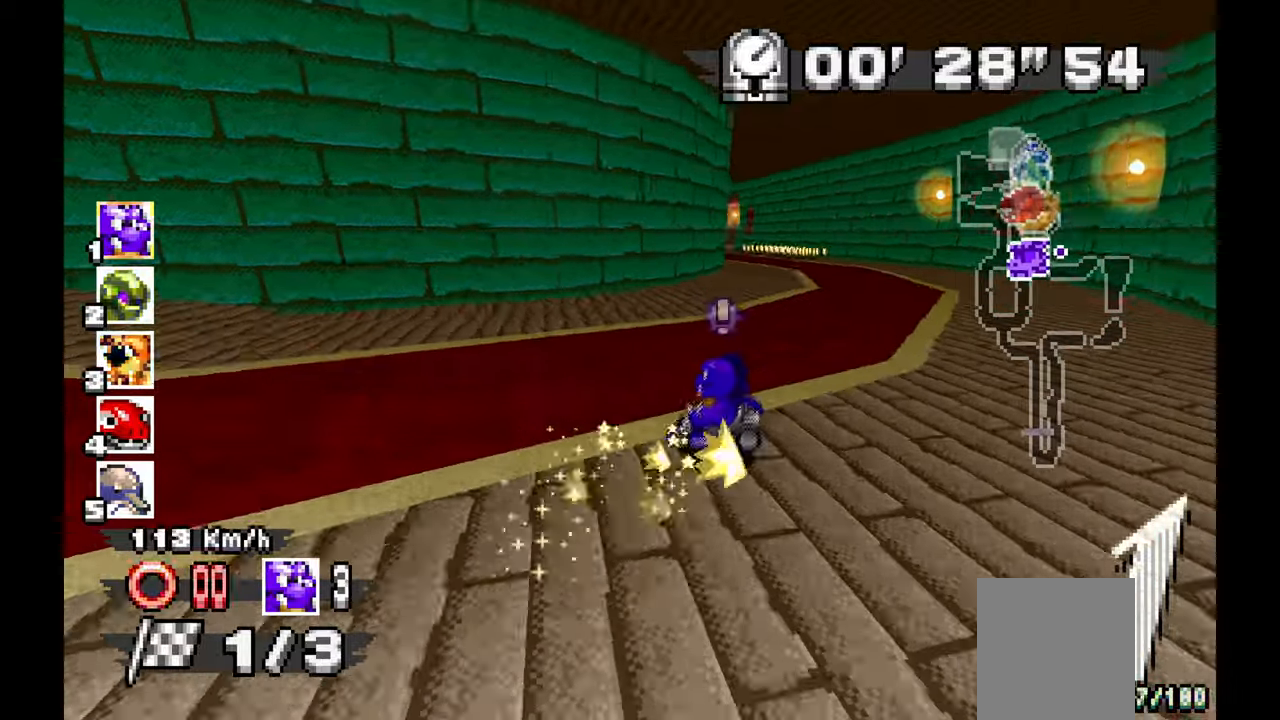
Gameplay with a controller (Xbox layout); each line is a JSON object with the inputs held at the frame after it (dt_ms = milliseconds from this image to that frame). "events" lists button and stick changes between this image and that frame as [ms after this image, input, new state], when the widget could be followed in between. Not read: C HOME L1 L2 L3 R1 R2 R3 START Y.
{"dt_ms": 500, "buttons": ["A"], "left_stick": "right", "events": []}
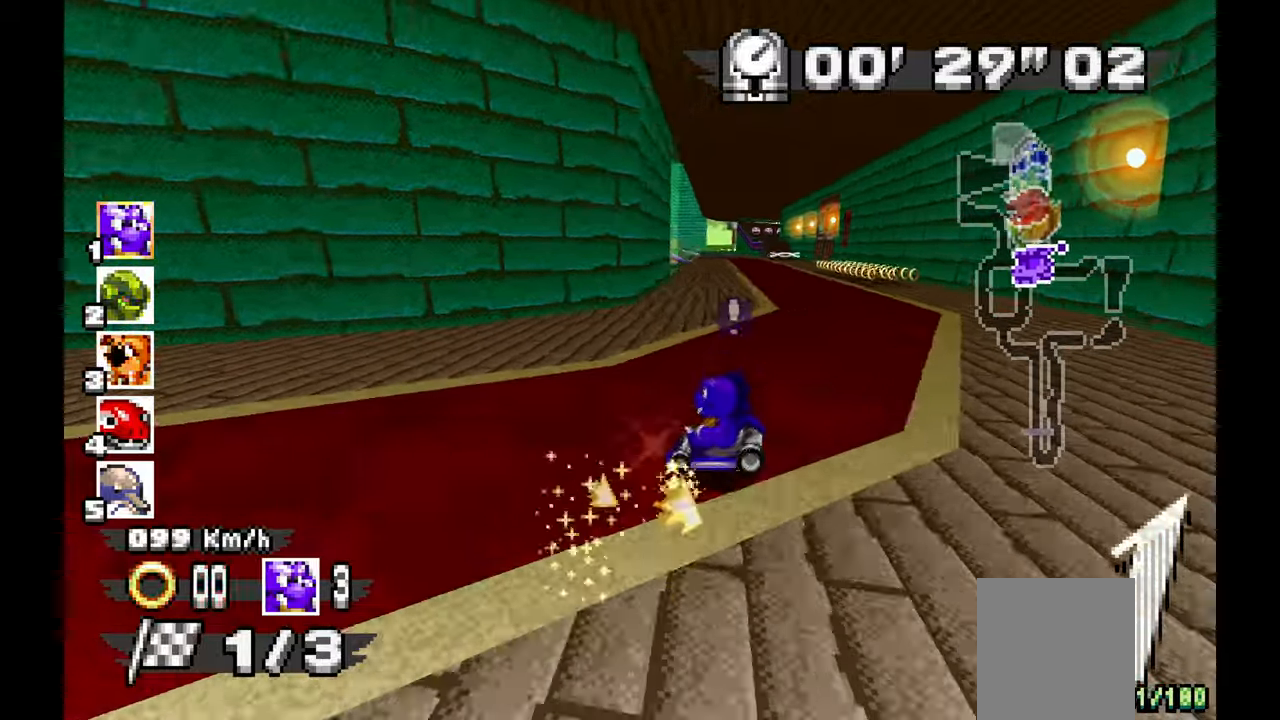
{"dt_ms": 500, "buttons": ["A"], "left_stick": "right", "events": []}
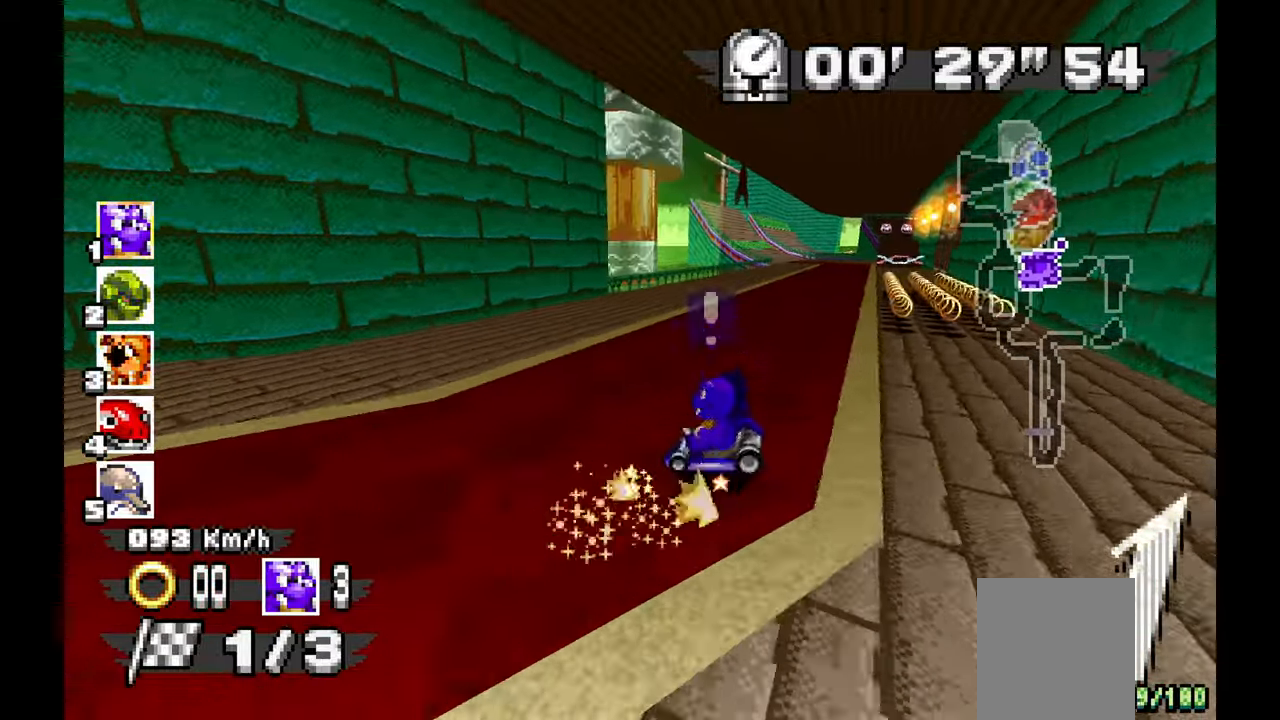
{"dt_ms": 500, "buttons": ["A"], "left_stick": "right", "events": []}
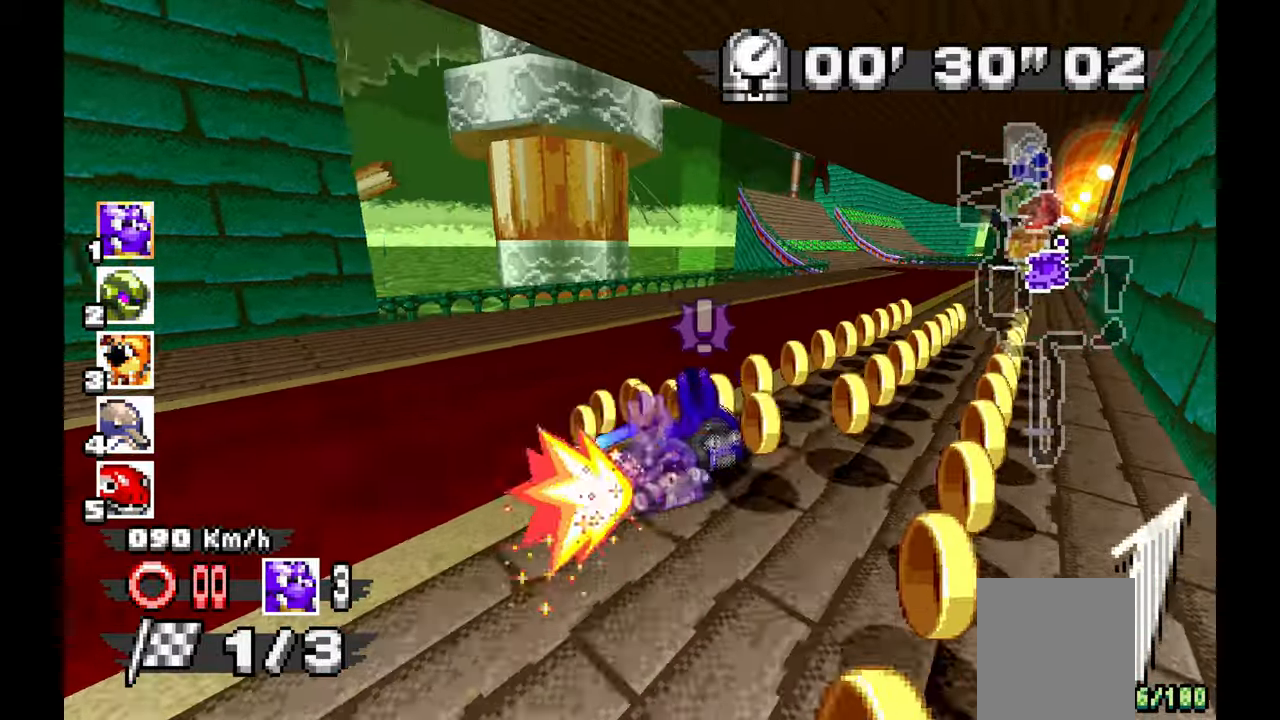
{"dt_ms": 500, "buttons": ["A"], "left_stick": "right", "events": [[267, "left_stick", "left"], [383, "left_stick", "down"], [433, "left_stick", "right"]]}
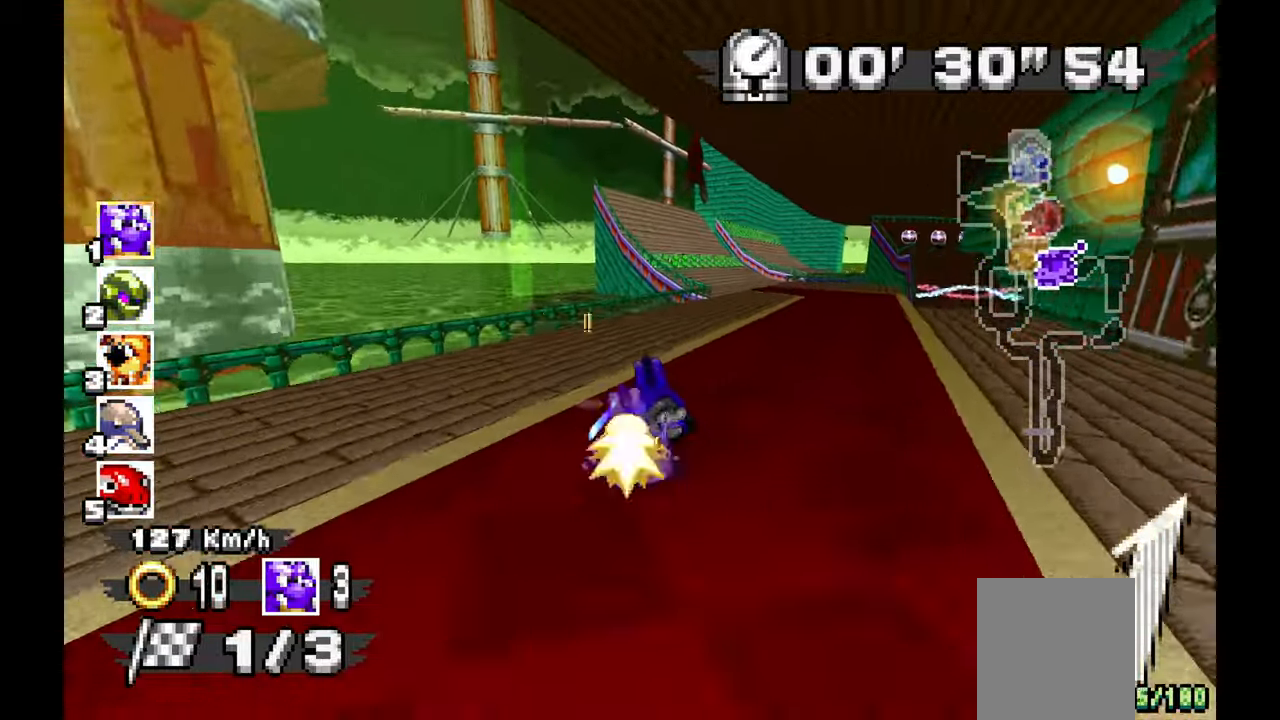
{"dt_ms": 500, "buttons": ["A"], "left_stick": "right", "events": [[17, "left_stick", "center"], [83, "left_stick", "up-left"], [200, "left_stick", "down-left"], [217, "A", "up"], [433, "A", "down"], [483, "left_stick", "right"]]}
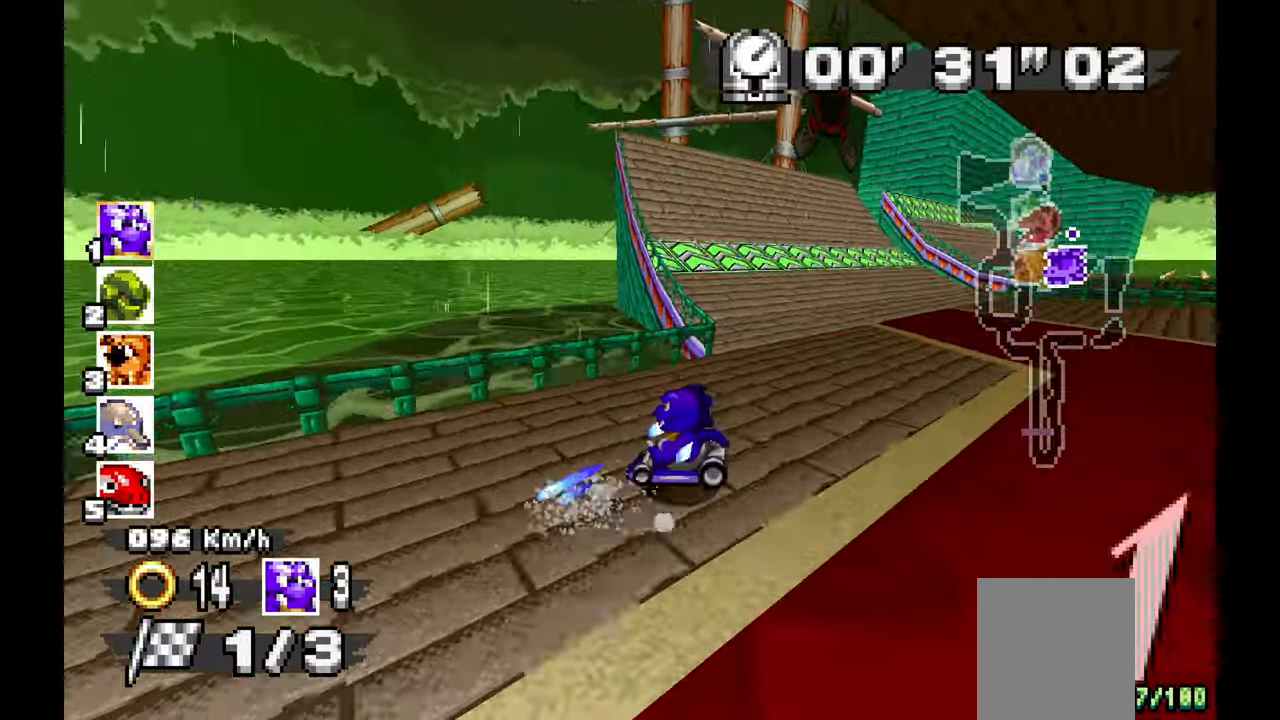
{"dt_ms": 500, "buttons": ["A"], "left_stick": "right", "events": []}
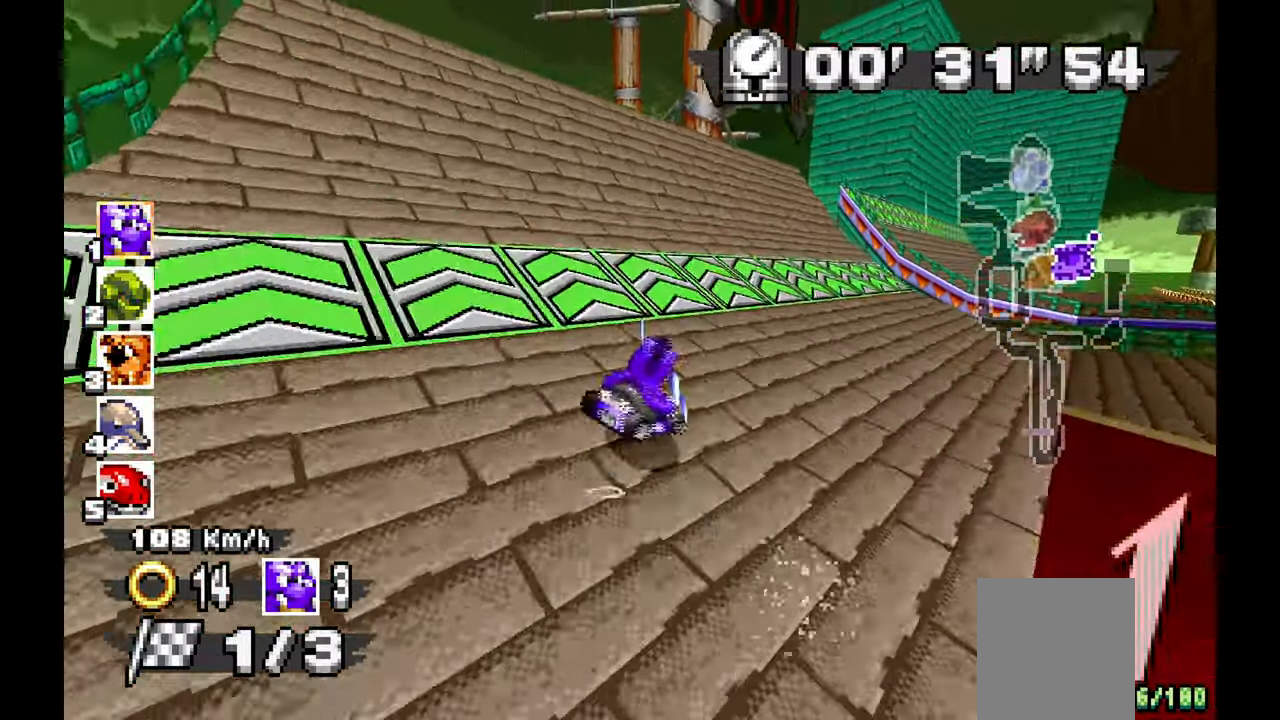
{"dt_ms": 500, "buttons": ["A"], "left_stick": "right", "events": []}
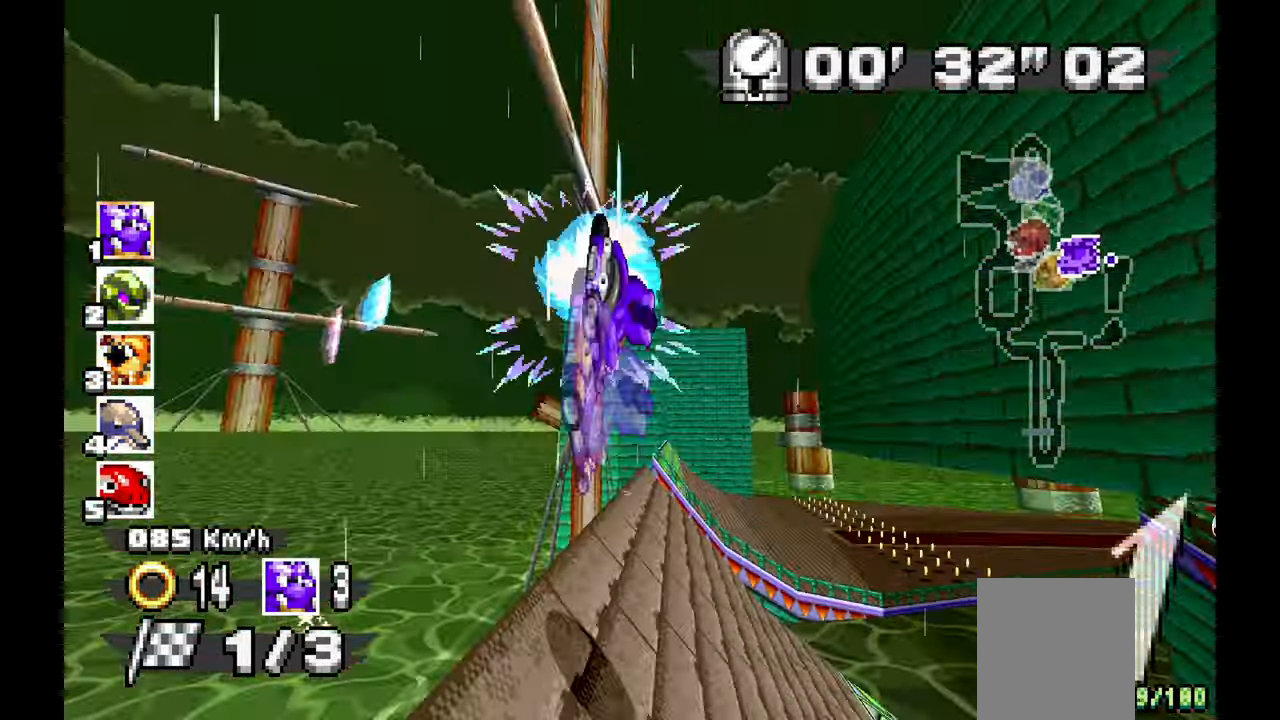
{"dt_ms": 500, "buttons": ["A"], "left_stick": "right", "events": [[183, "left_stick", "center"], [433, "left_stick", "right"]]}
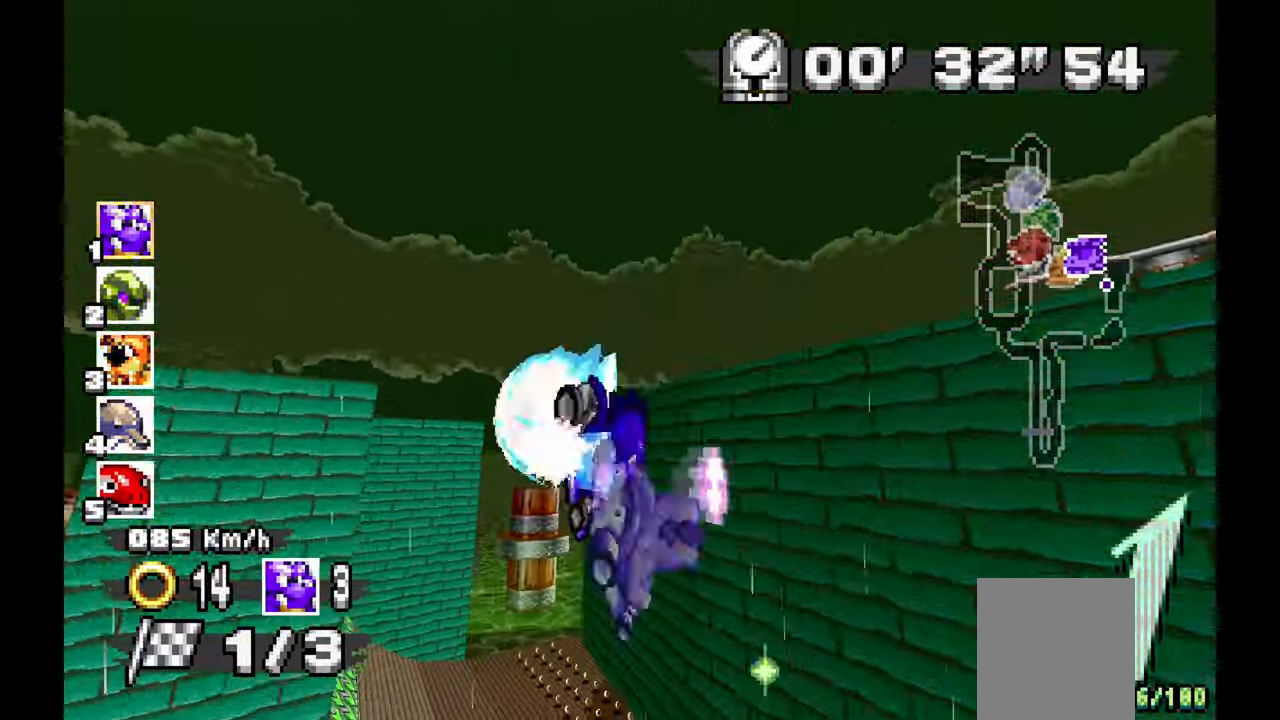
{"dt_ms": 500, "buttons": ["A"], "left_stick": "up-right", "events": [[217, "left_stick", "center"], [417, "left_stick", "up-right"]]}
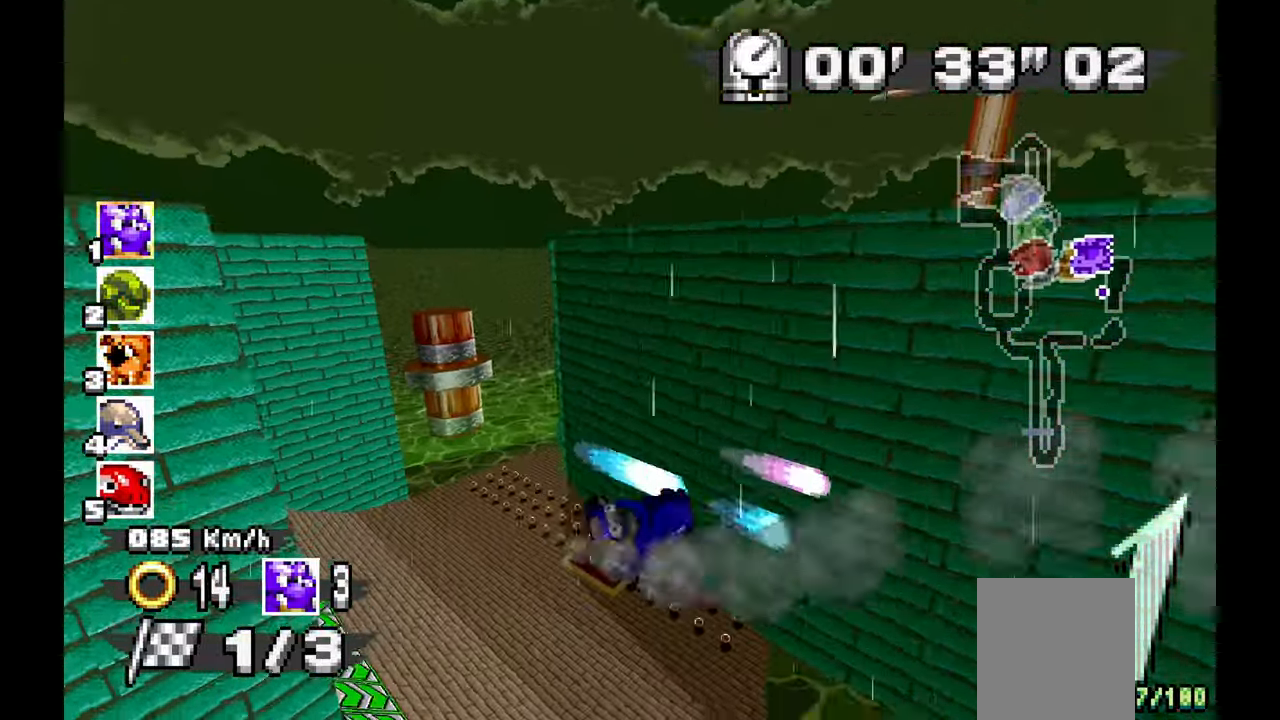
{"dt_ms": 500, "buttons": ["A"], "left_stick": "center", "events": [[17, "left_stick", "center"], [350, "left_stick", "right"], [433, "left_stick", "center"]]}
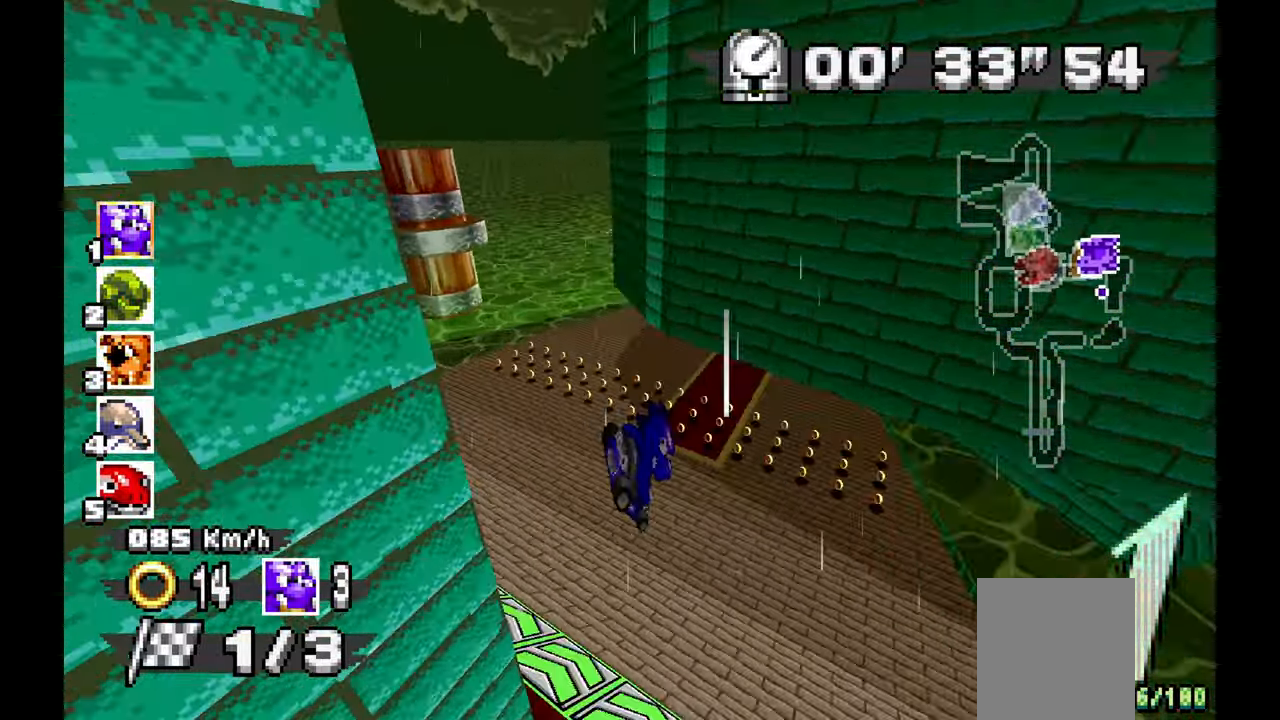
{"dt_ms": 500, "buttons": ["A"], "left_stick": "right", "events": [[200, "left_stick", "right"]]}
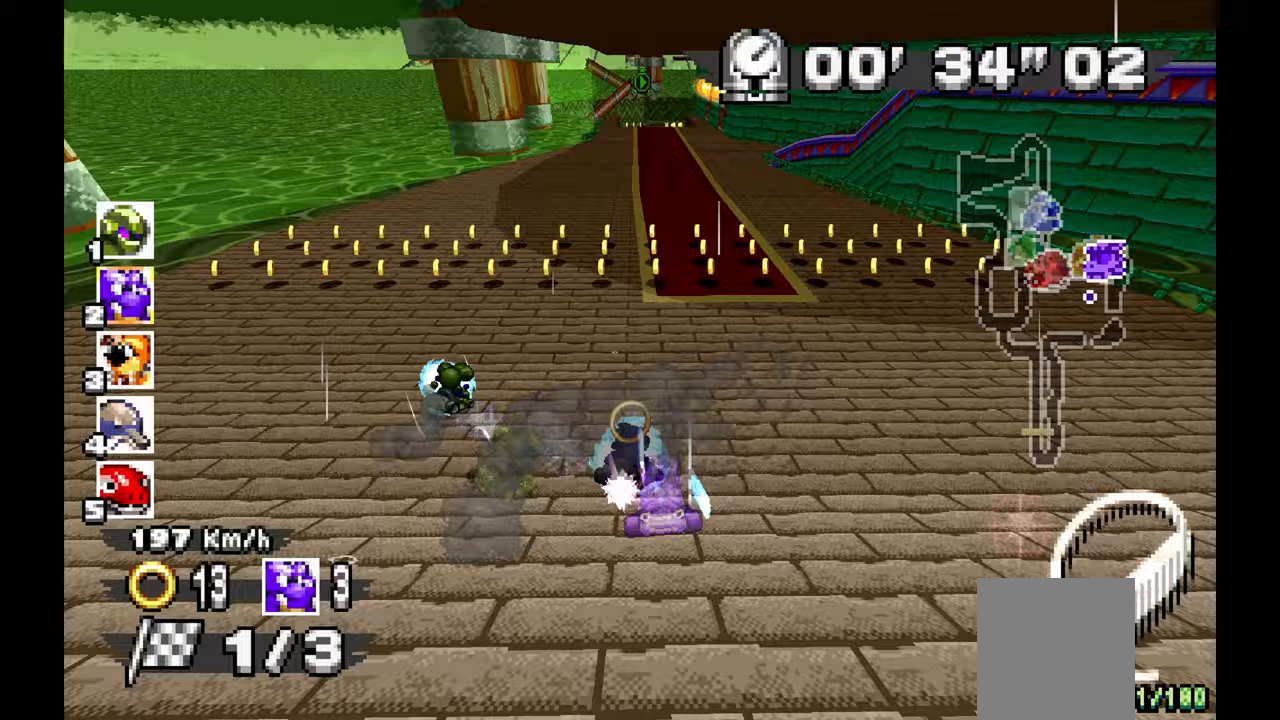
{"dt_ms": 500, "buttons": ["A"], "left_stick": "up-left", "events": [[17, "left_stick", "center"], [233, "left_stick", "up-left"]]}
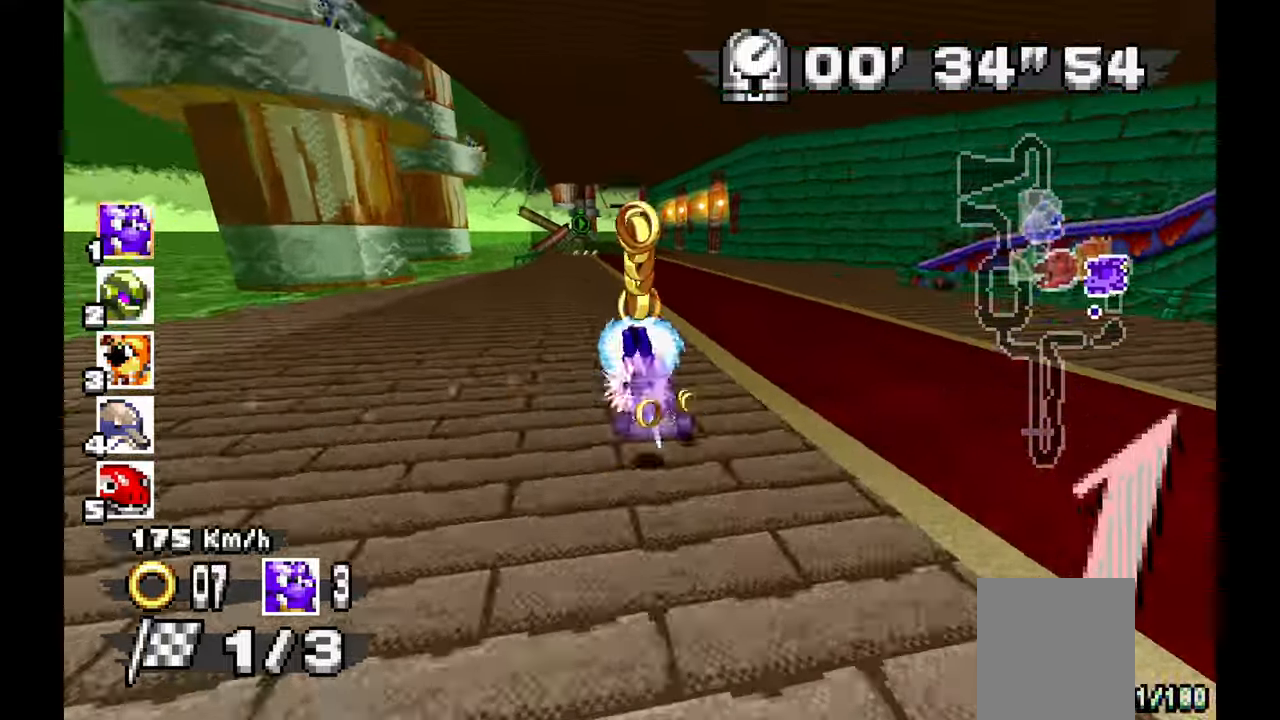
{"dt_ms": 500, "buttons": ["A"], "left_stick": "right", "events": [[317, "left_stick", "center"], [367, "left_stick", "right"]]}
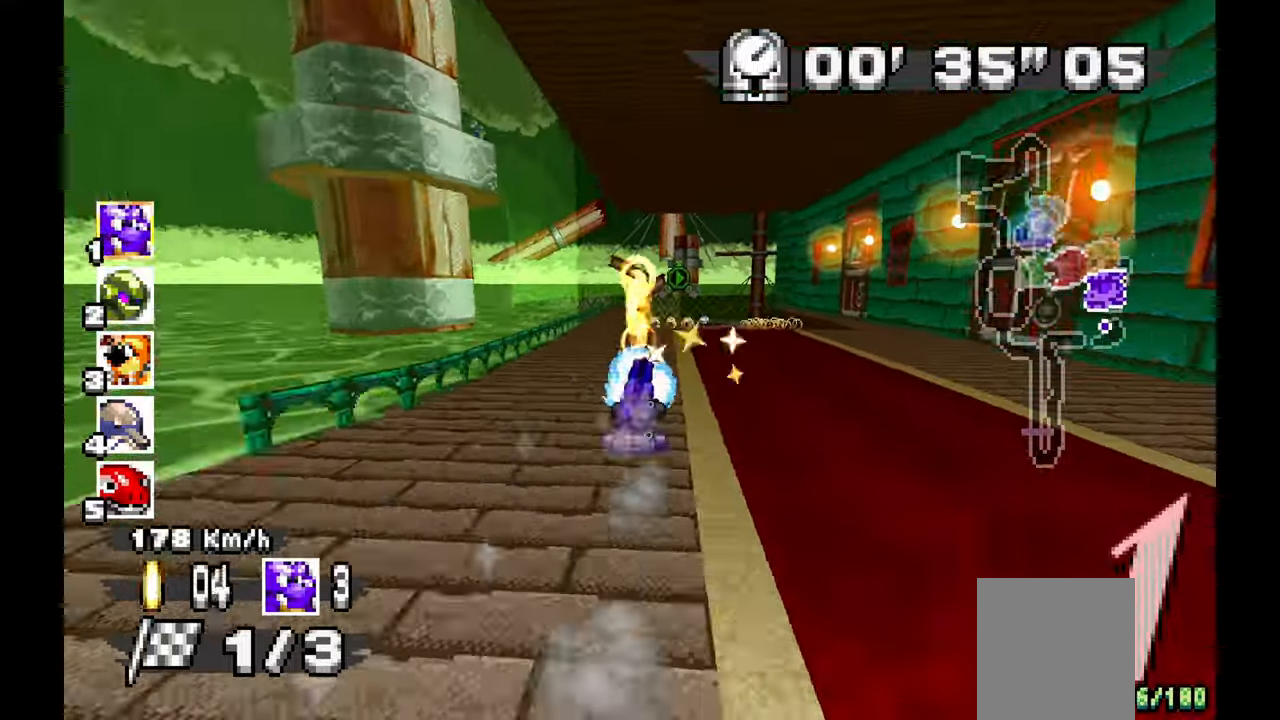
{"dt_ms": 500, "buttons": ["A"], "left_stick": "right", "events": [[150, "left_stick", "center"], [200, "left_stick", "up-left"], [350, "left_stick", "center"], [467, "left_stick", "right"]]}
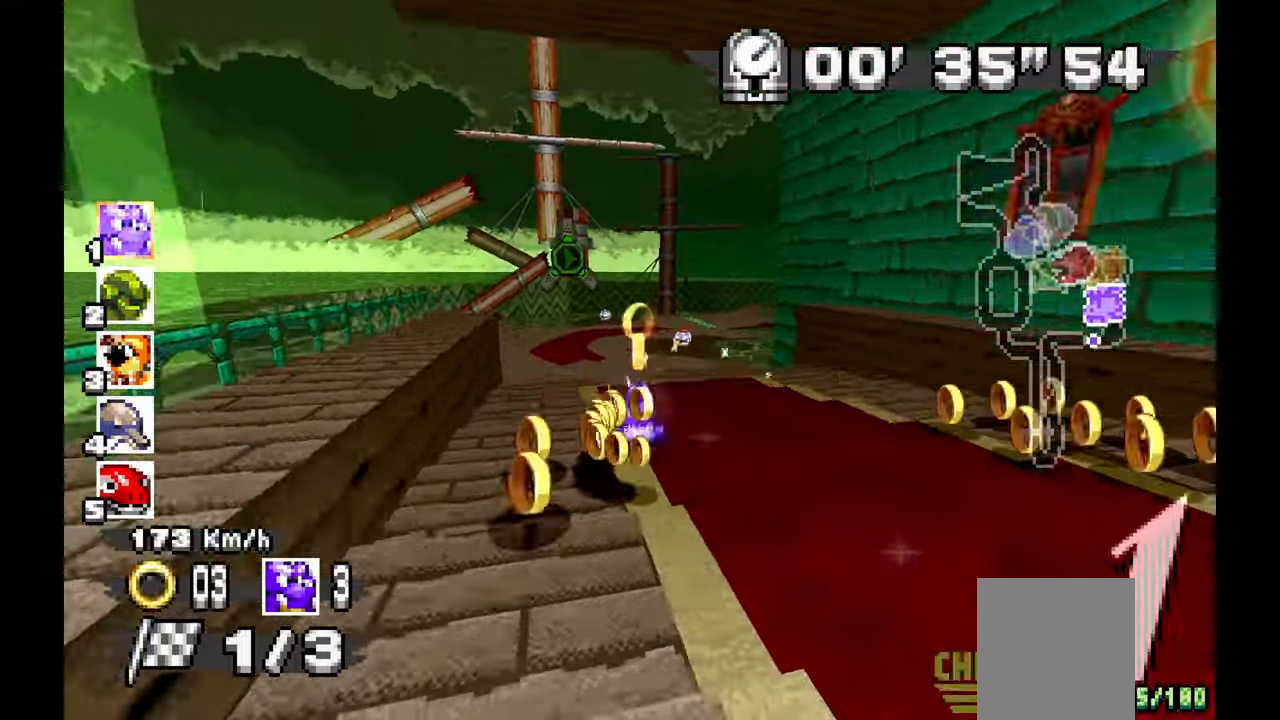
{"dt_ms": 500, "buttons": ["A"], "left_stick": "right", "events": [[283, "left_stick", "center"], [367, "left_stick", "right"]]}
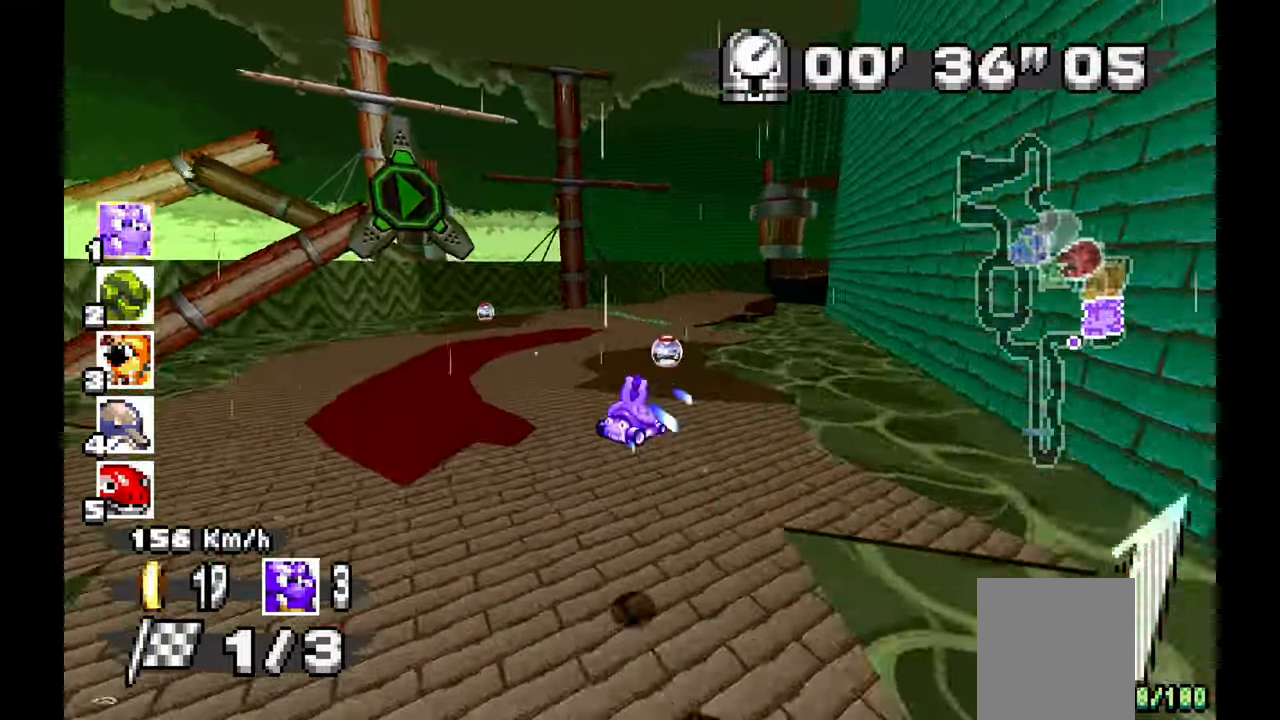
{"dt_ms": 500, "buttons": ["A"], "left_stick": "center", "events": [[500, "left_stick", "center"]]}
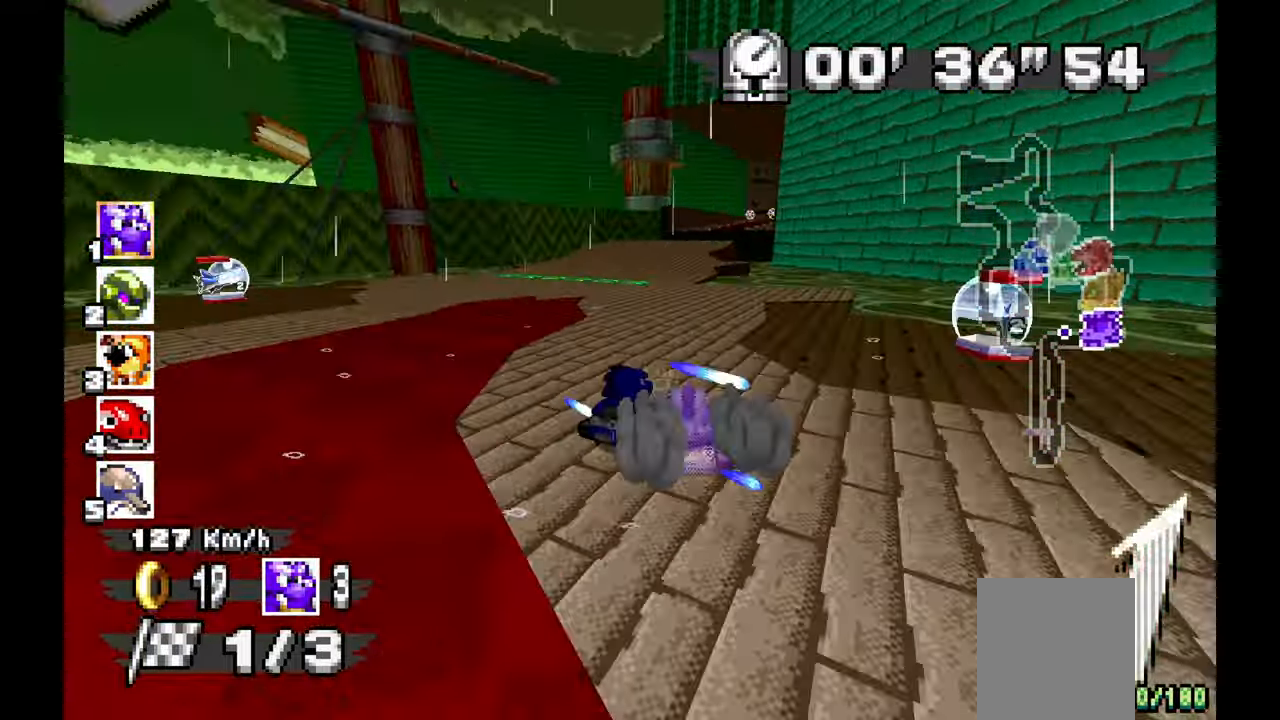
{"dt_ms": 500, "buttons": ["A"], "left_stick": "center", "events": [[250, "left_stick", "right"], [417, "left_stick", "center"]]}
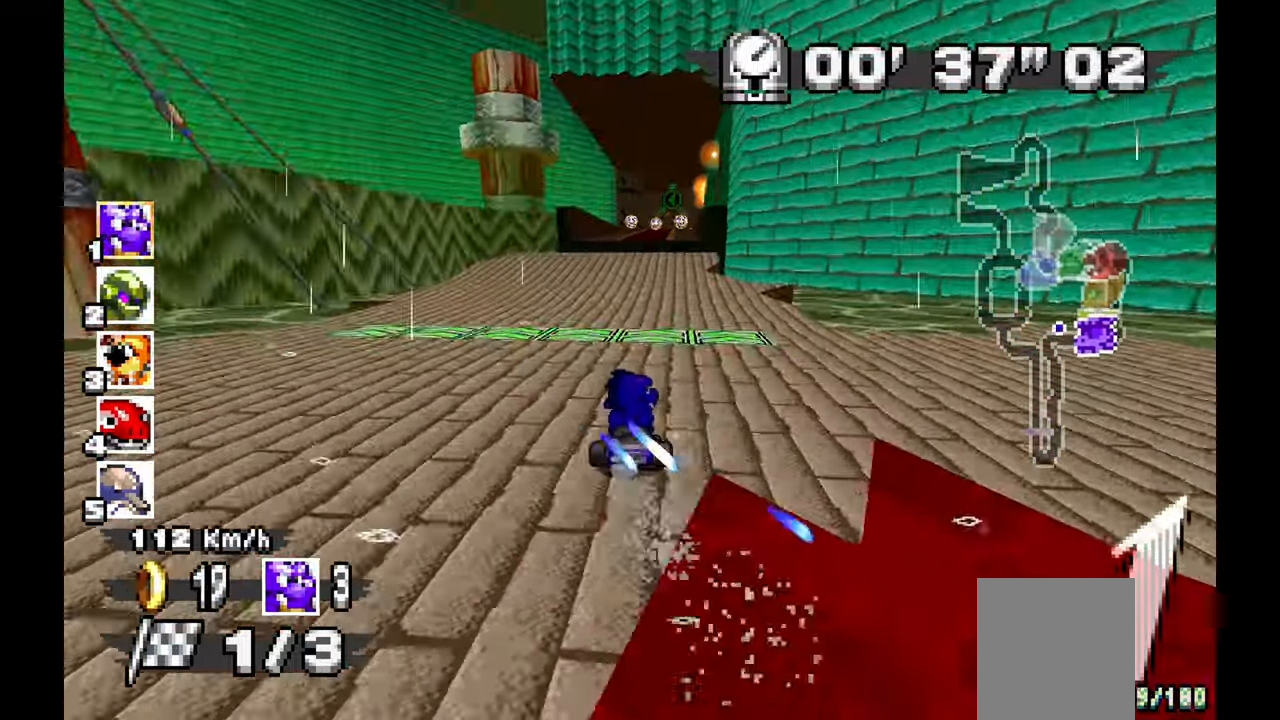
{"dt_ms": 1000, "buttons": ["A"], "left_stick": "center"}
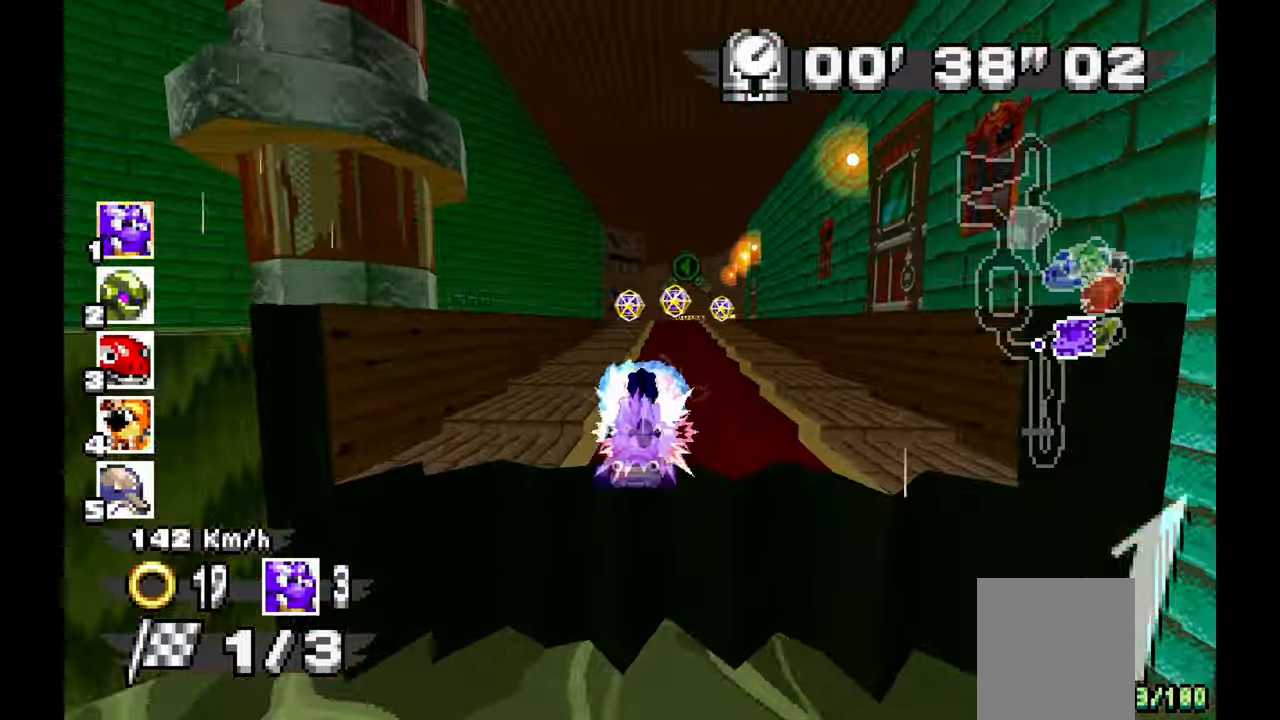
{"dt_ms": 1000, "buttons": ["A"], "left_stick": "center"}
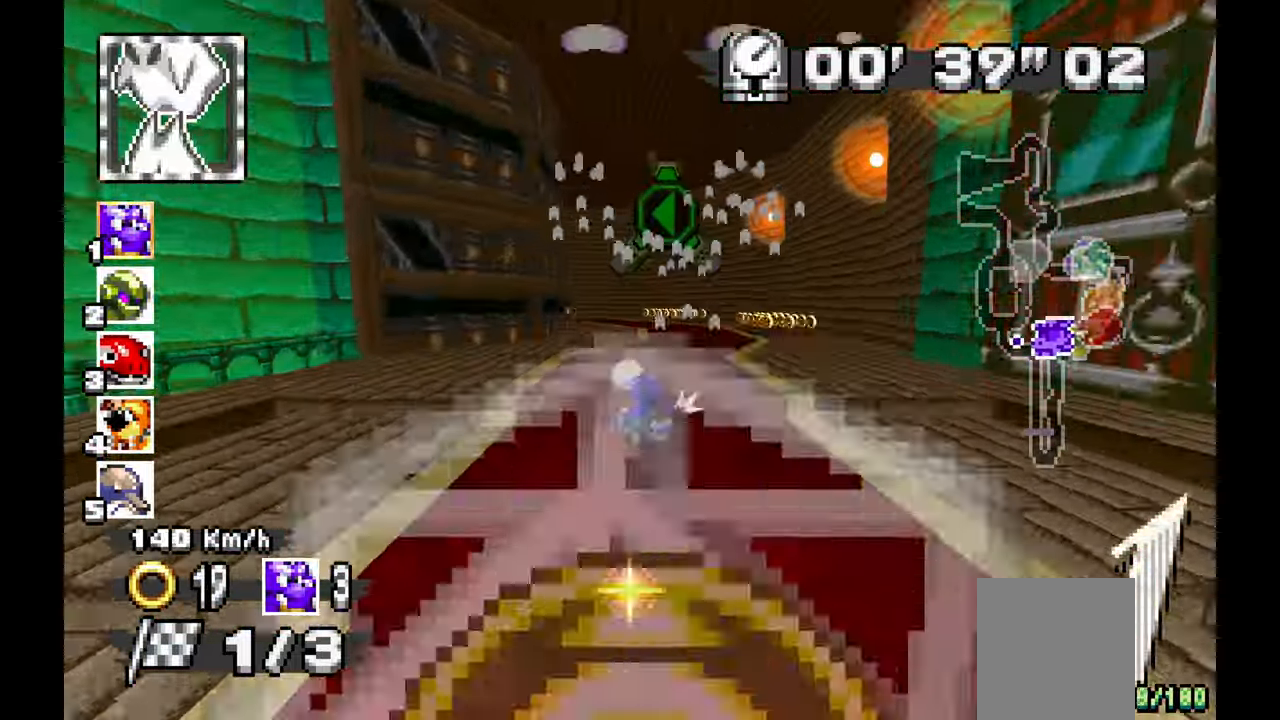
{"dt_ms": 1000, "buttons": ["A"], "left_stick": "left", "events": [[17, "left_stick", "left"], [483, "A", "up"], [633, "A", "down"]]}
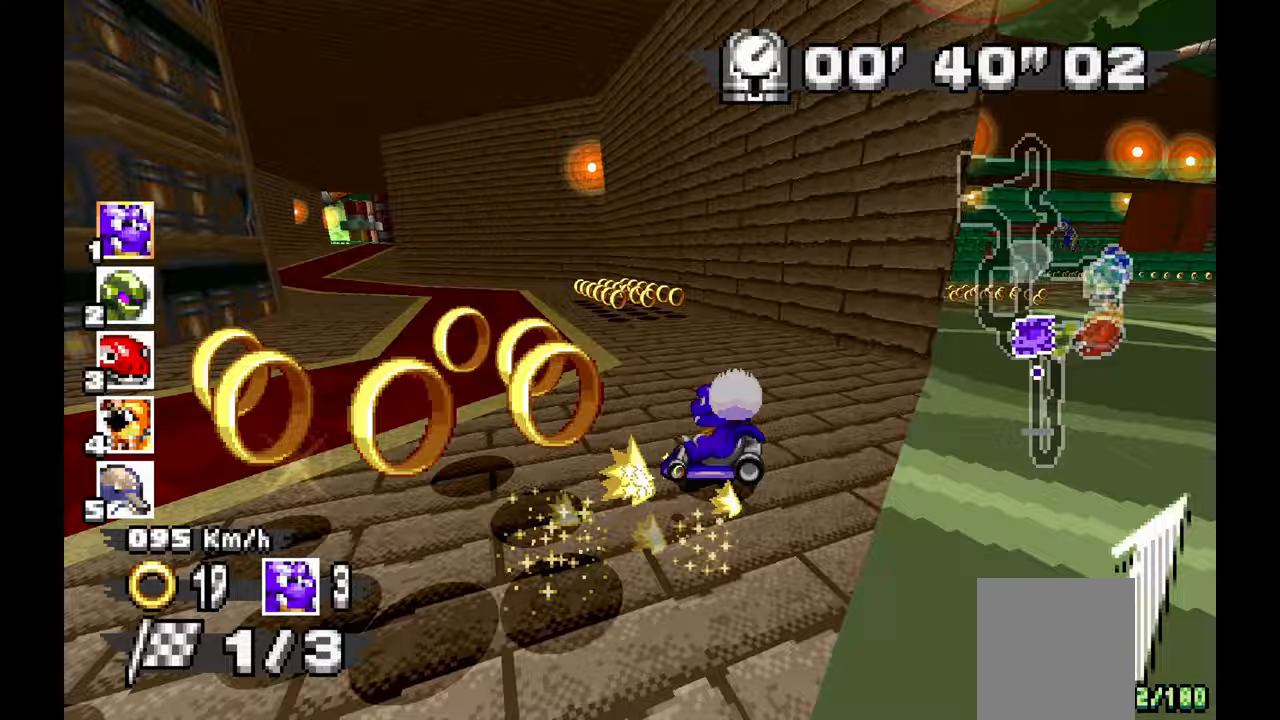
{"dt_ms": 500, "buttons": ["A"], "left_stick": "left", "events": []}
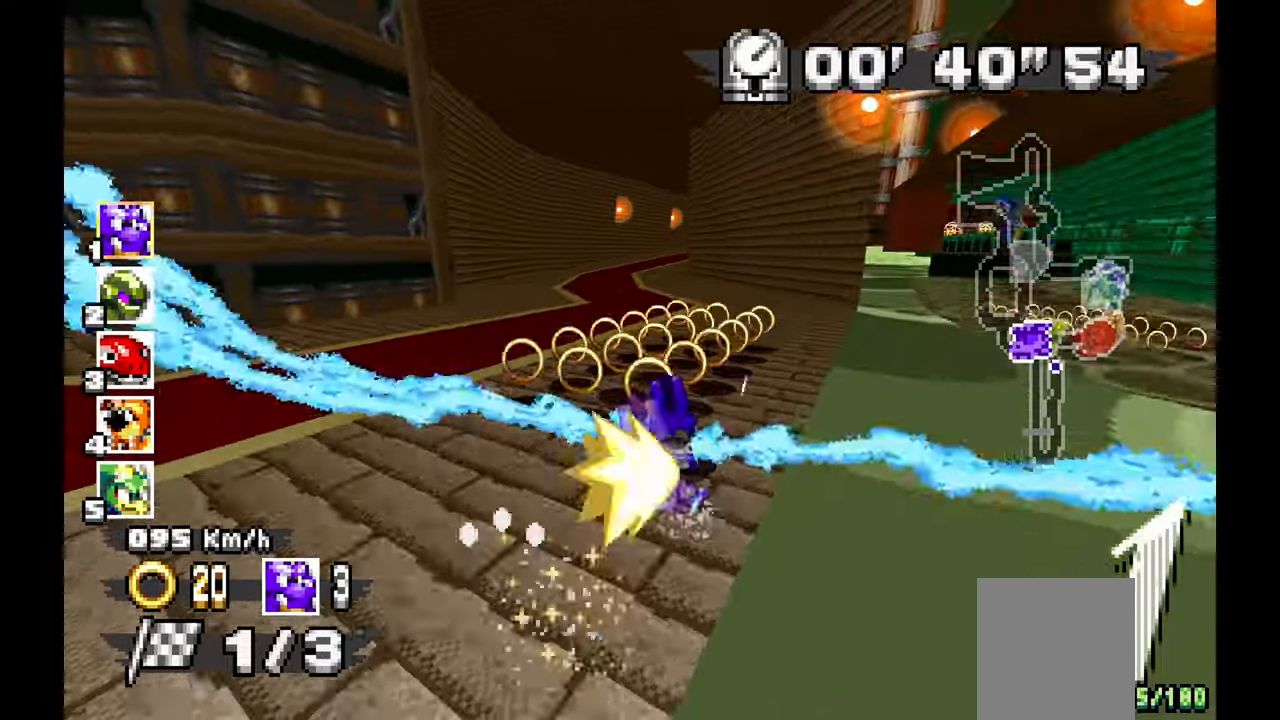
{"dt_ms": 500, "buttons": ["A"], "left_stick": "right", "events": [[100, "left_stick", "center"], [167, "left_stick", "right"]]}
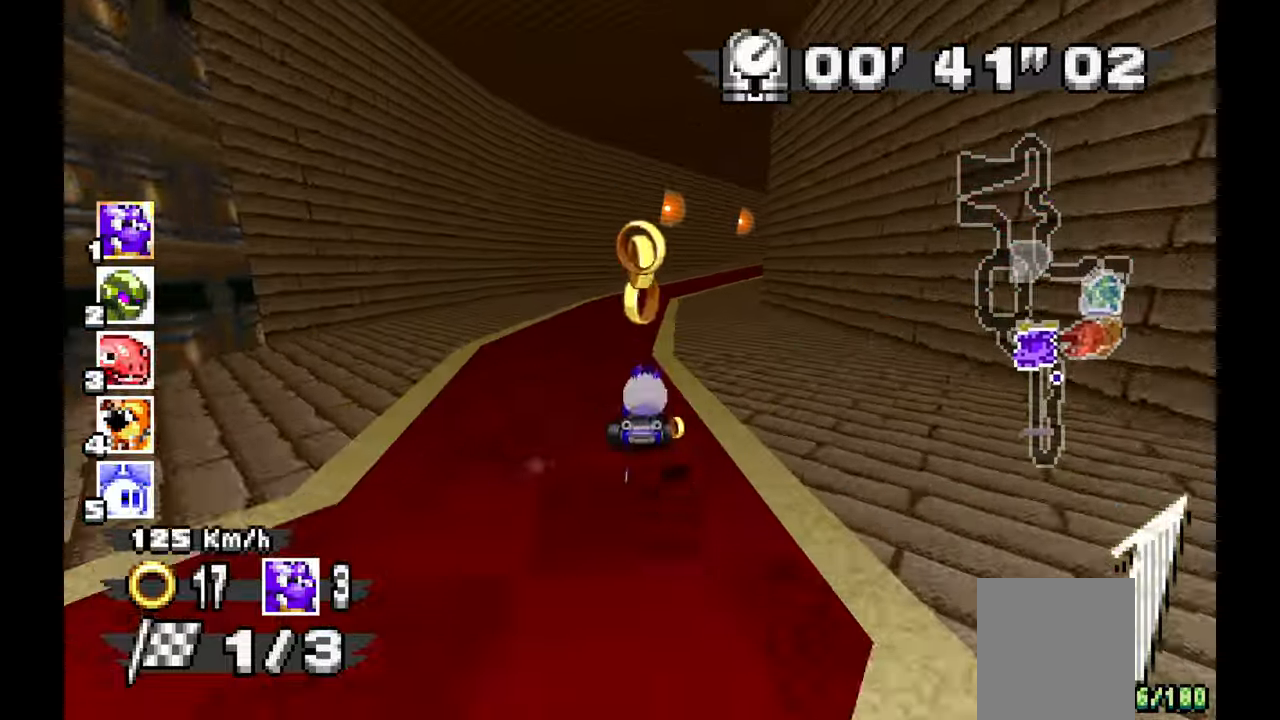
{"dt_ms": 500, "buttons": ["A"], "left_stick": "right", "events": []}
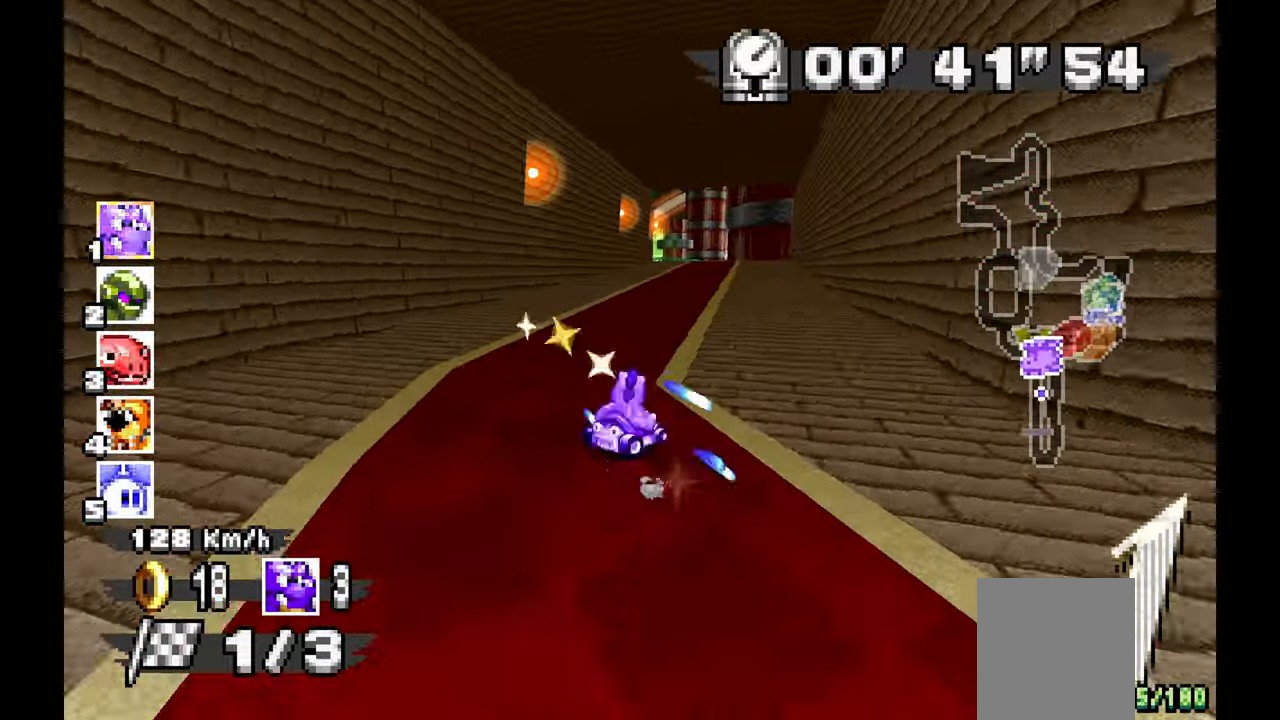
{"dt_ms": 500, "buttons": ["A"], "left_stick": "center", "events": [[133, "left_stick", "center"]]}
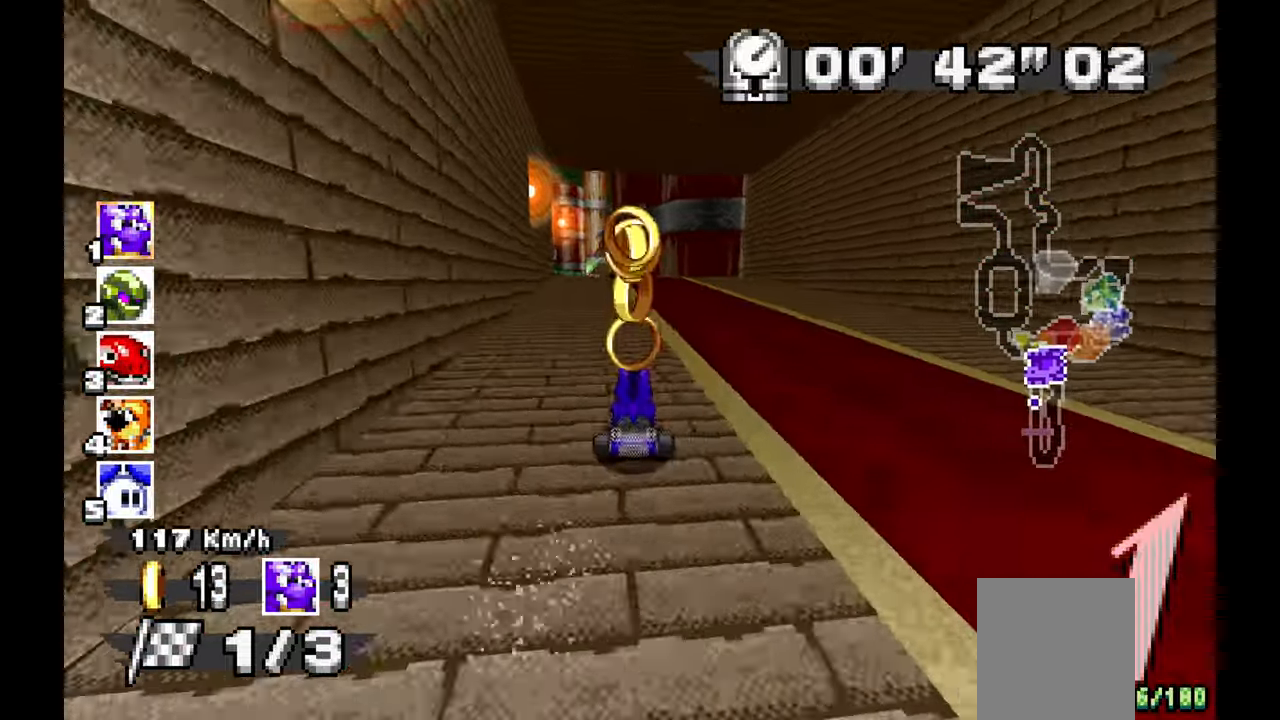
{"dt_ms": 500, "buttons": ["A"], "left_stick": "left", "events": [[67, "left_stick", "up-left"], [267, "left_stick", "center"], [317, "left_stick", "left"]]}
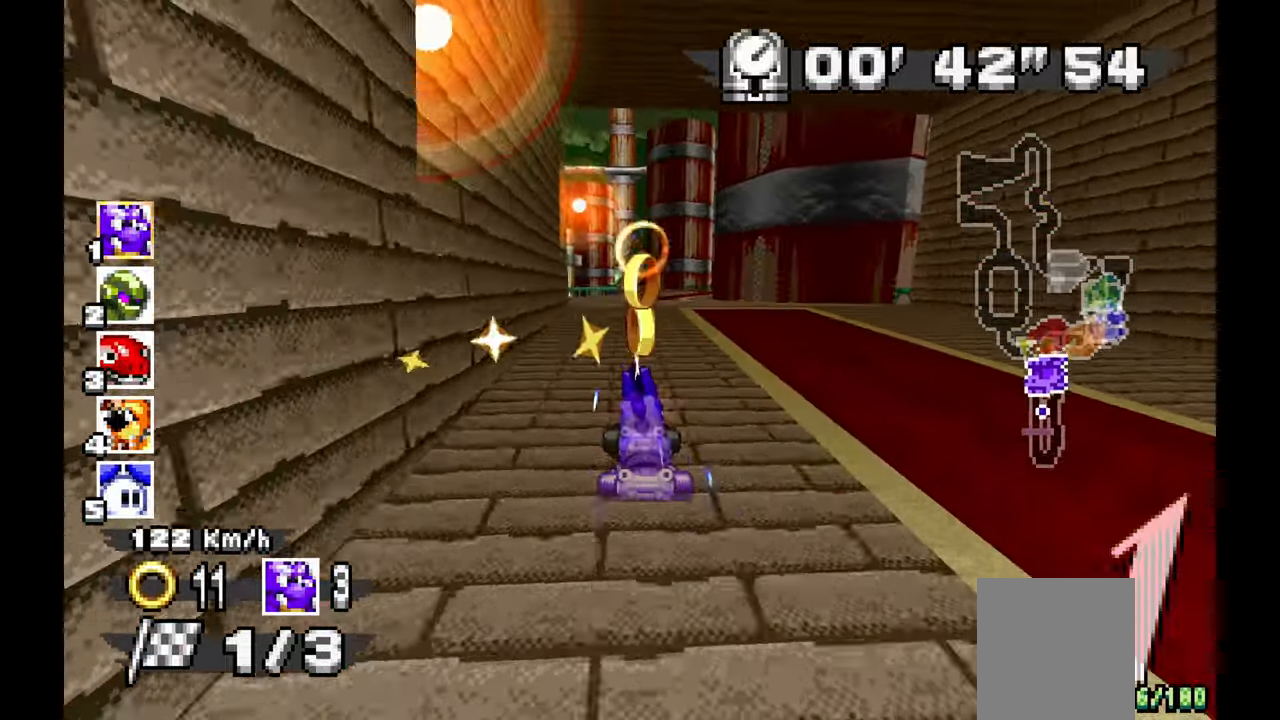
{"dt_ms": 500, "buttons": ["A"], "left_stick": "right", "events": [[33, "left_stick", "center"], [250, "left_stick", "right"]]}
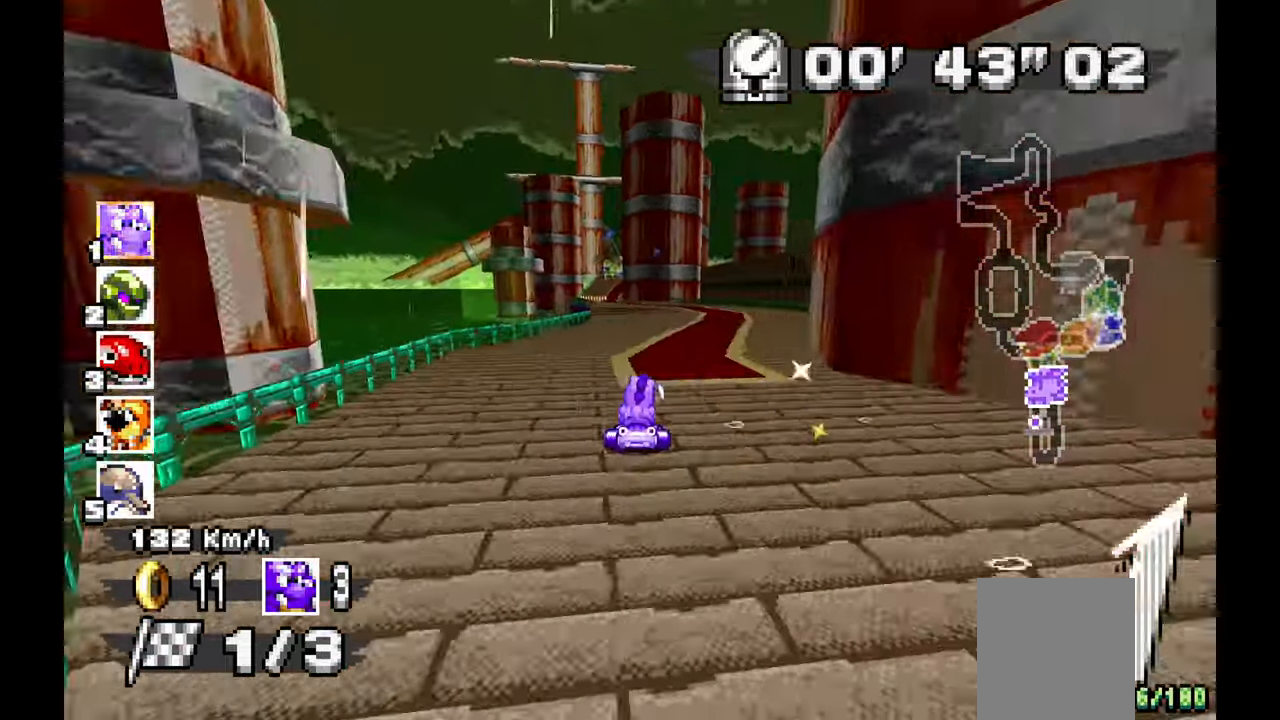
{"dt_ms": 1000, "buttons": ["A"], "left_stick": "up-left", "events": [[17, "left_stick", "center"], [67, "left_stick", "left"], [383, "left_stick", "center"], [633, "left_stick", "up-left"]]}
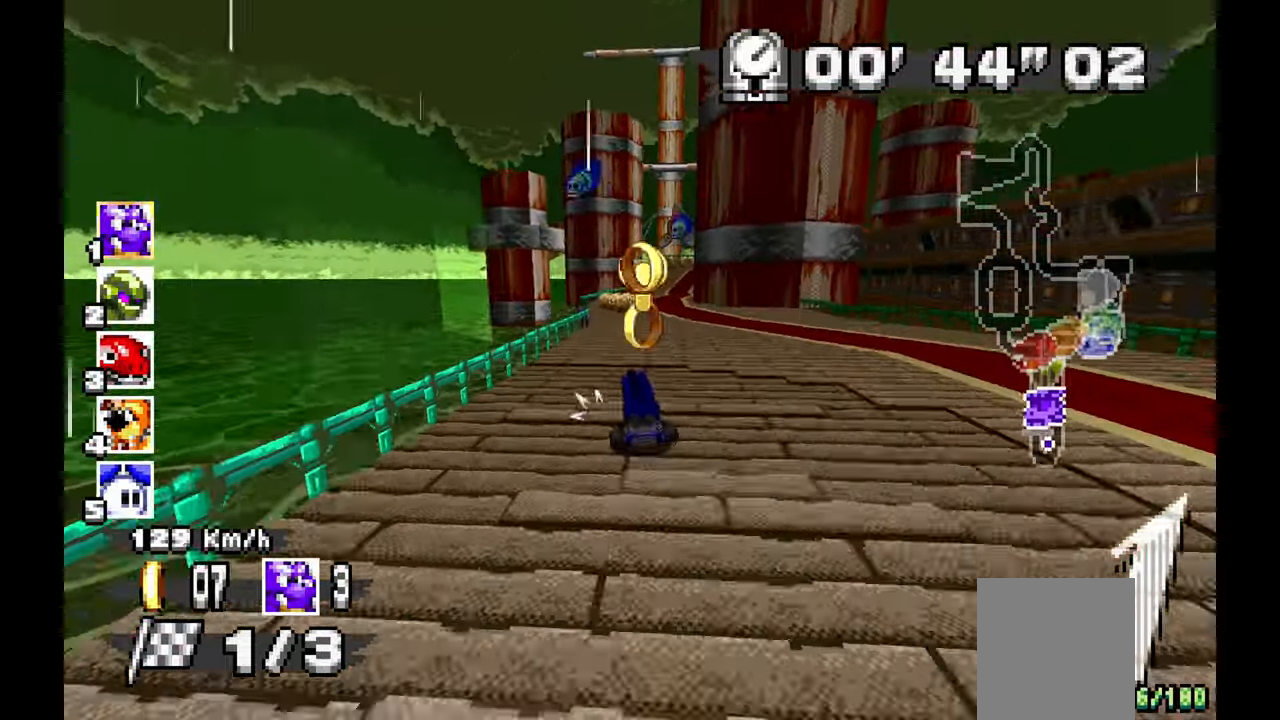
{"dt_ms": 500, "buttons": ["A"], "left_stick": "right", "events": [[217, "left_stick", "center"], [467, "left_stick", "right"]]}
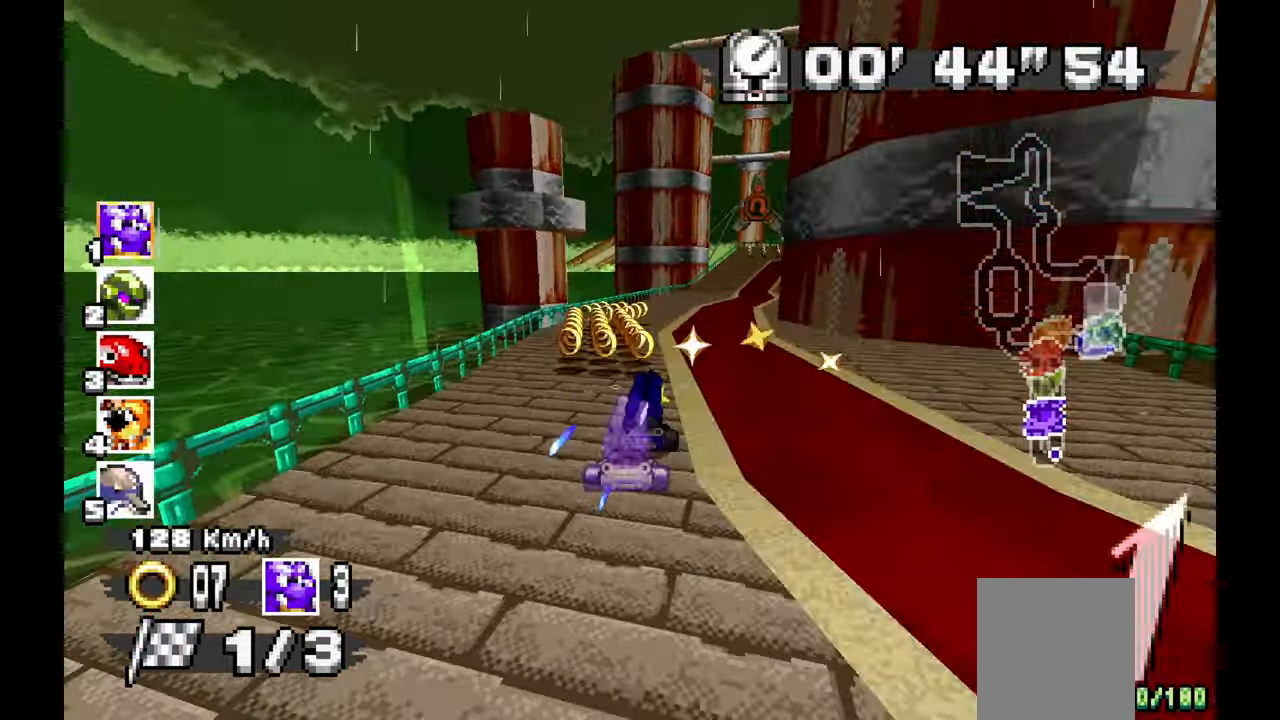
{"dt_ms": 500, "buttons": ["A"], "left_stick": "right", "events": [[367, "left_stick", "center"], [500, "left_stick", "right"]]}